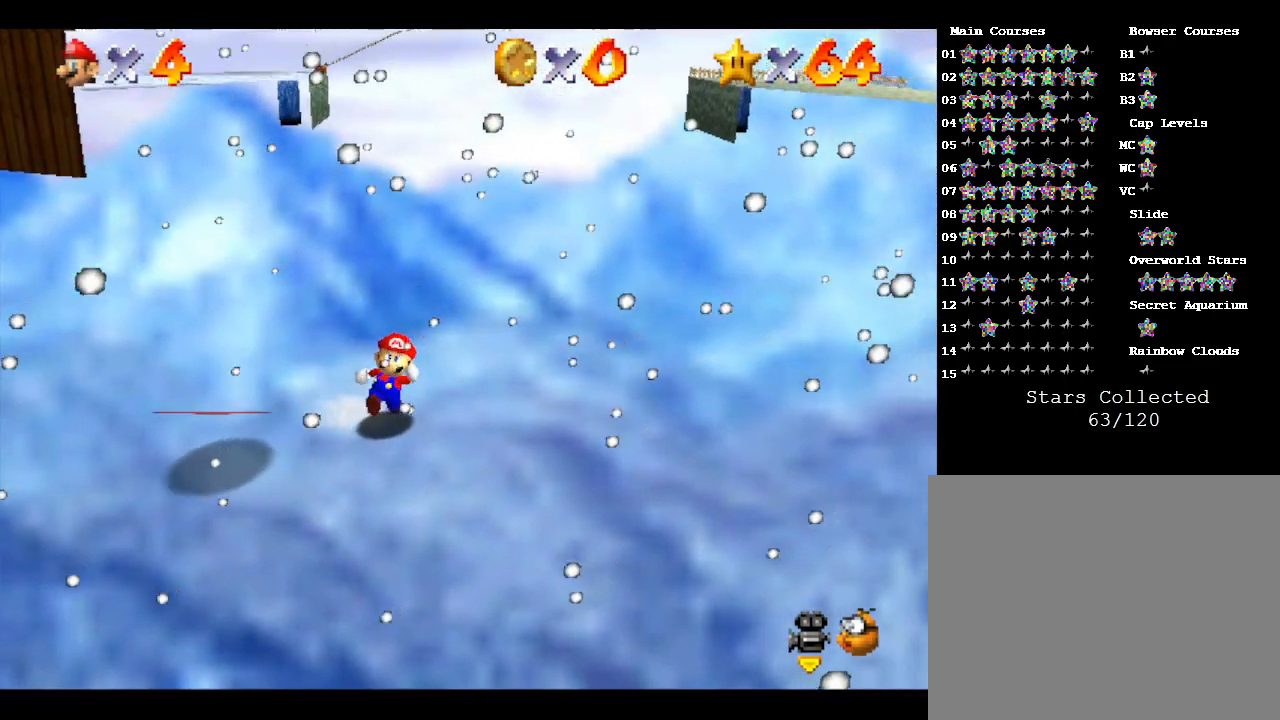
Gameplay with a controller (Nintendo layout); each line is a JSON object with the inputs held at the frame after it. "events" lists button and stick changes between this image and that frame as [ms after this image, input, new state], when the widget could be followed in between. Not read: L3 R3.
{"buttons": [], "left_stick": "up-right", "events": []}
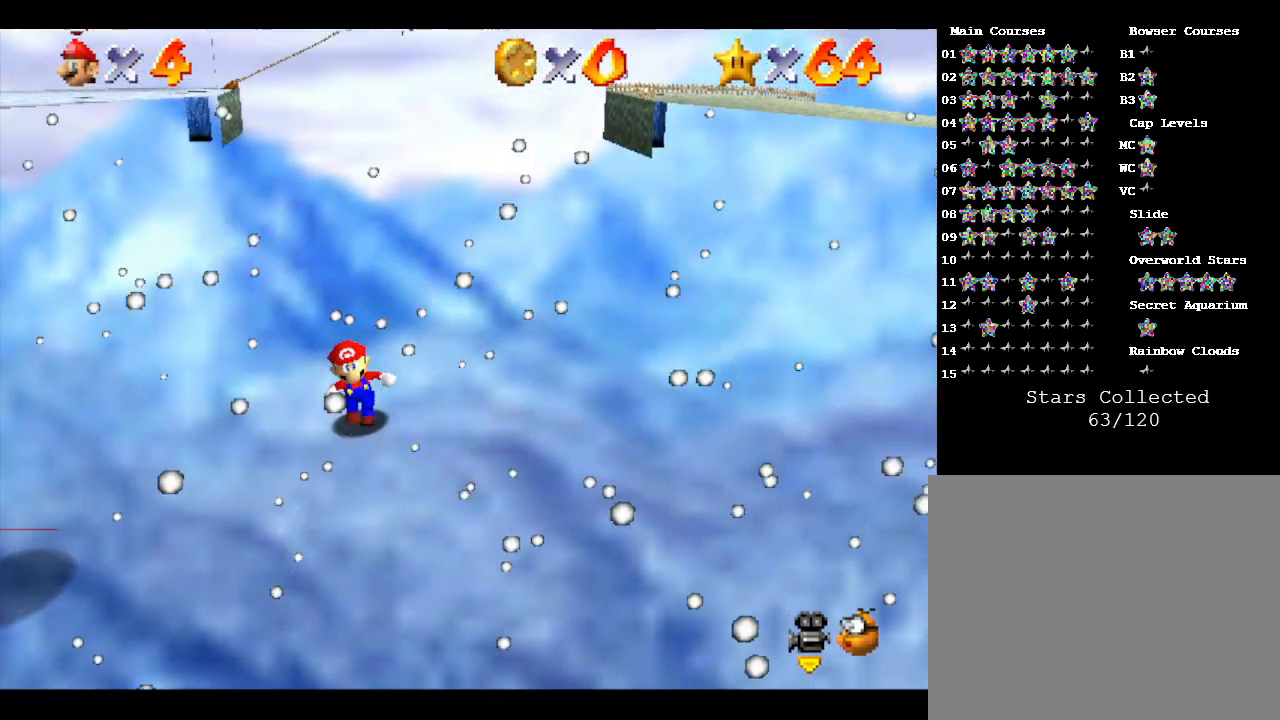
{"buttons": [], "left_stick": "up-right", "events": []}
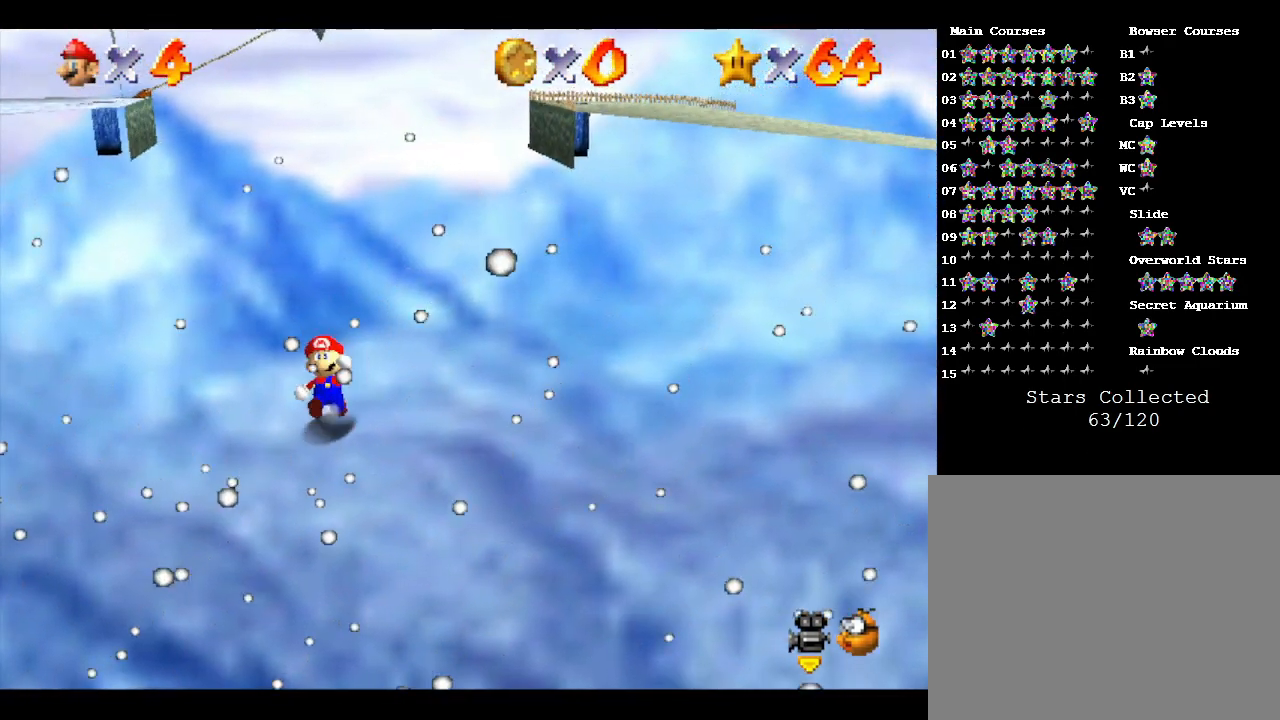
{"buttons": ["A"], "left_stick": "up-right", "events": [[167, "left_stick", "right"], [200, "A", "down"], [333, "left_stick", "up-right"]]}
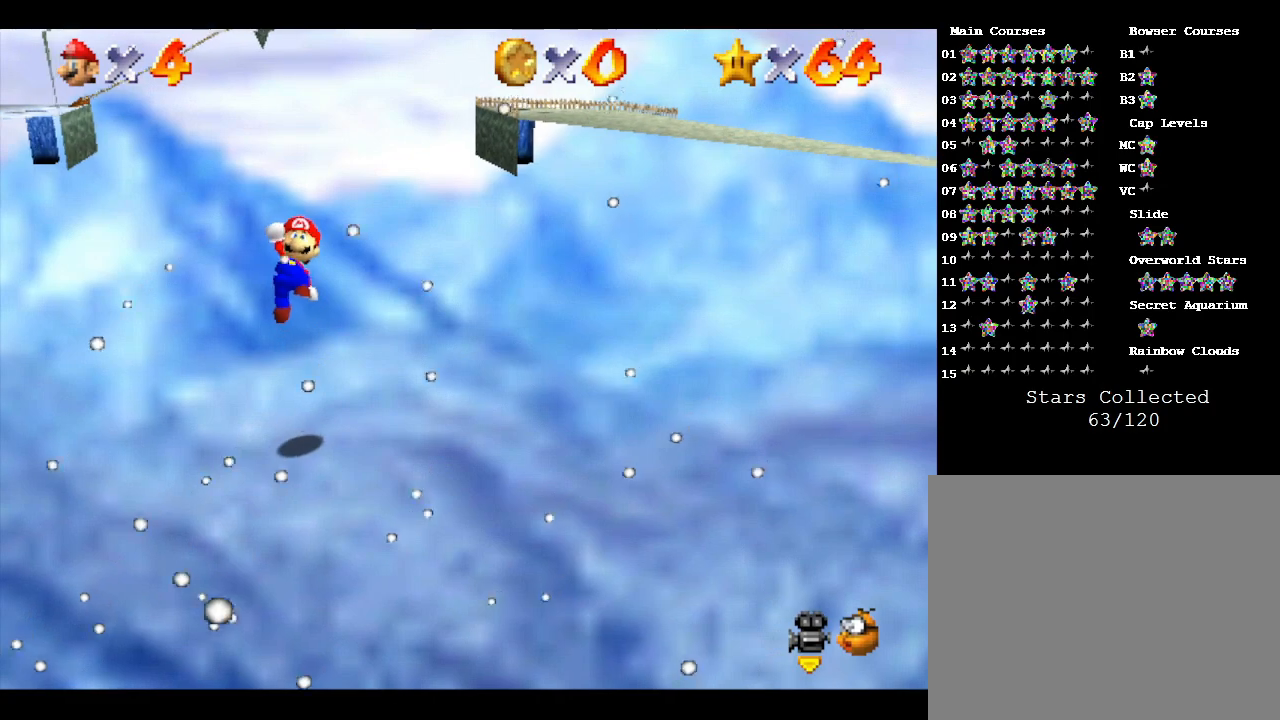
{"buttons": [], "left_stick": "up-right", "events": [[183, "A", "up"]]}
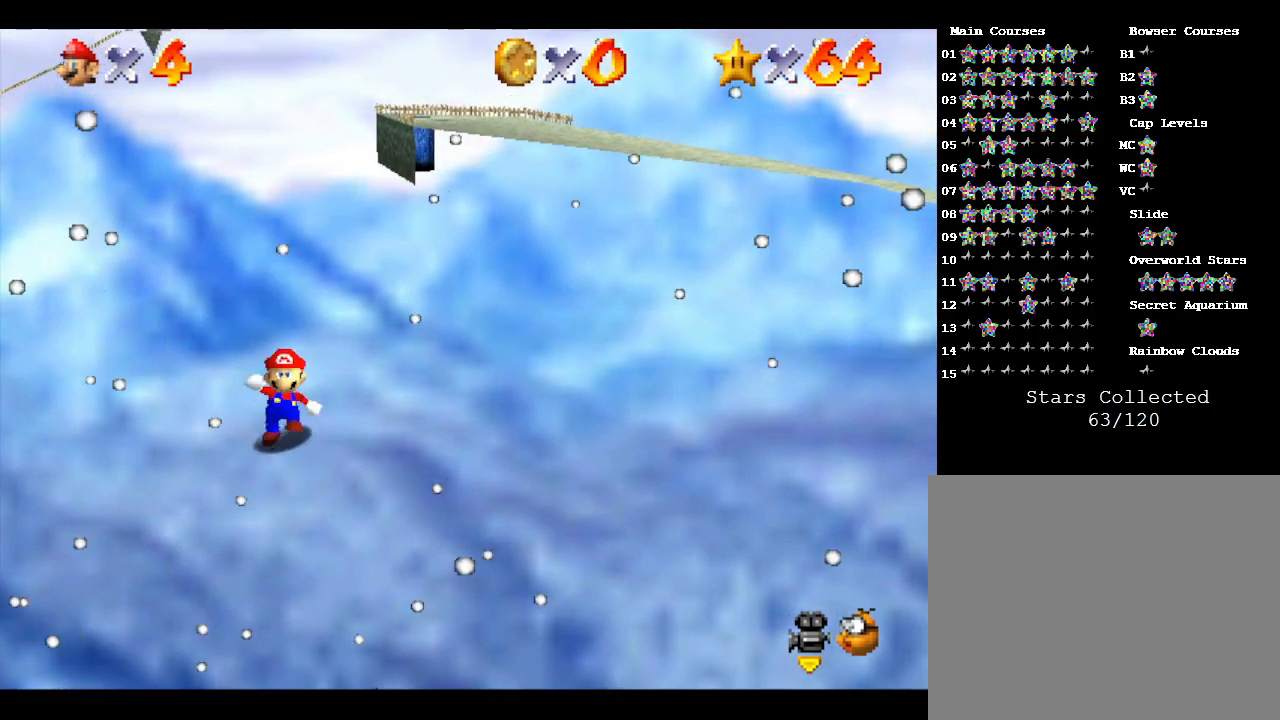
{"buttons": ["A"], "left_stick": "up-right", "events": [[33, "A", "down"]]}
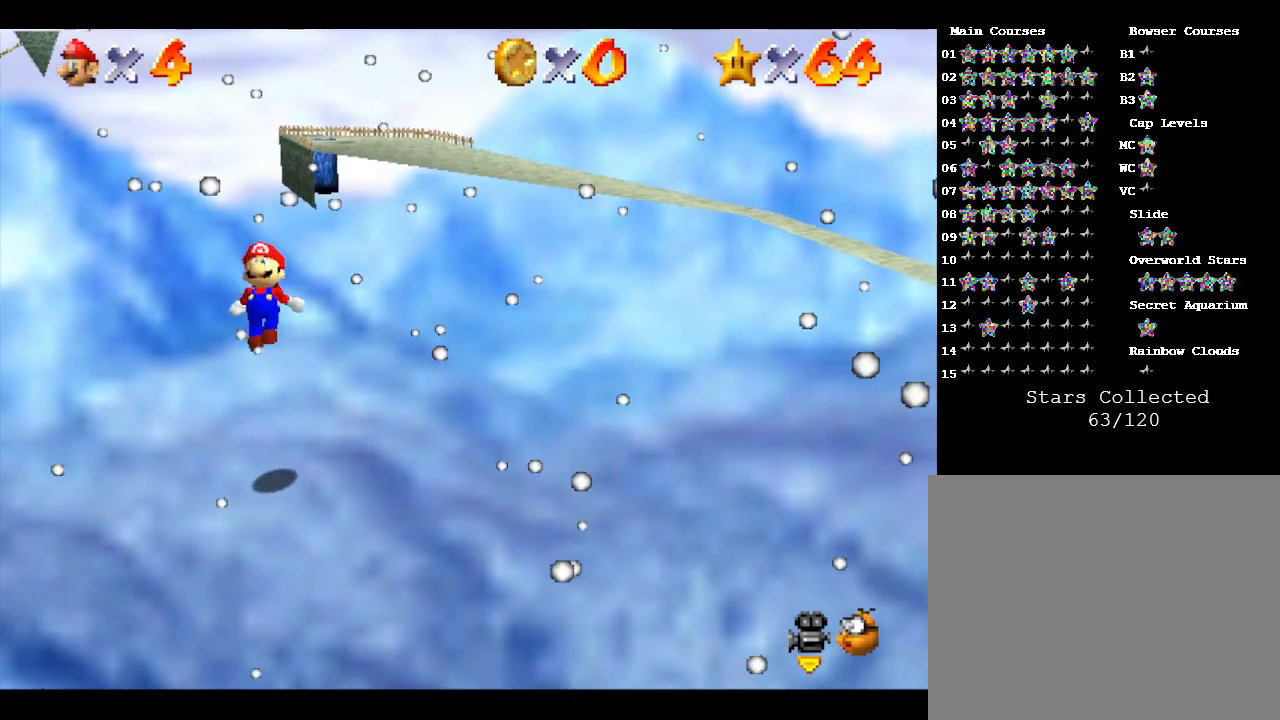
{"buttons": ["A"], "left_stick": "up-right", "events": [[33, "A", "up"], [150, "A", "down"], [417, "A", "up"], [483, "A", "down"]]}
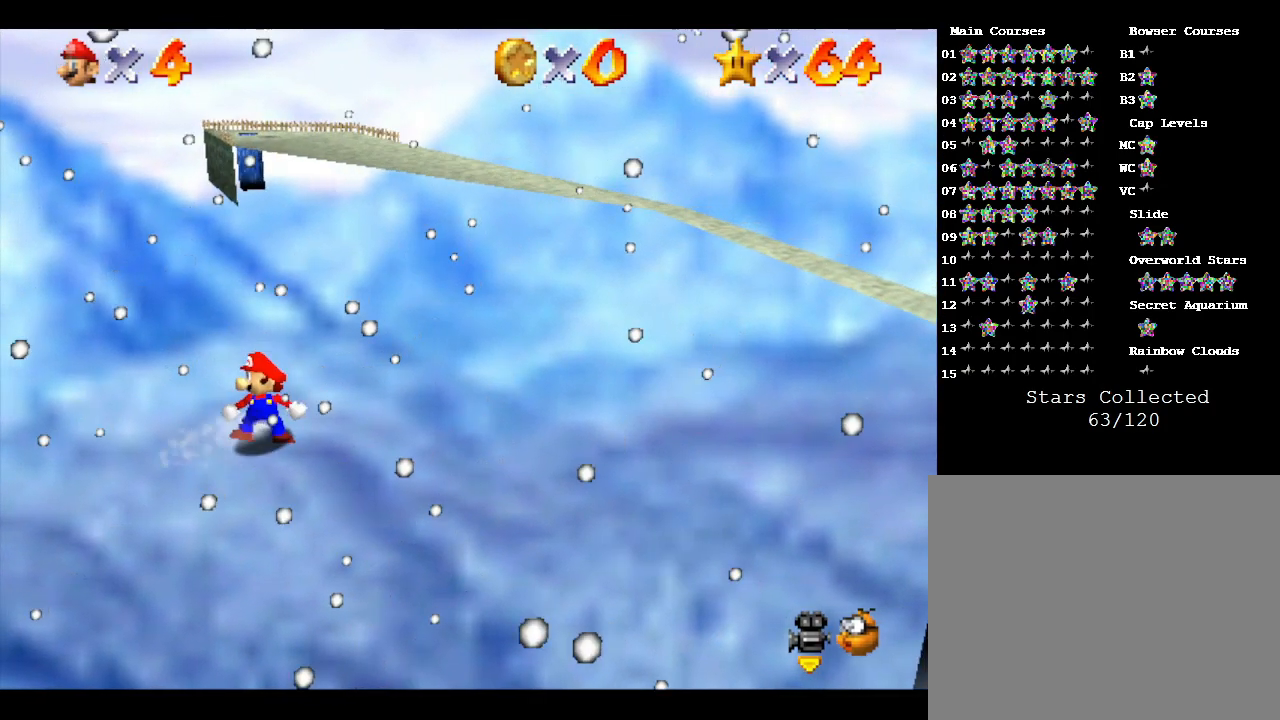
{"buttons": ["A"], "left_stick": "up-right", "events": []}
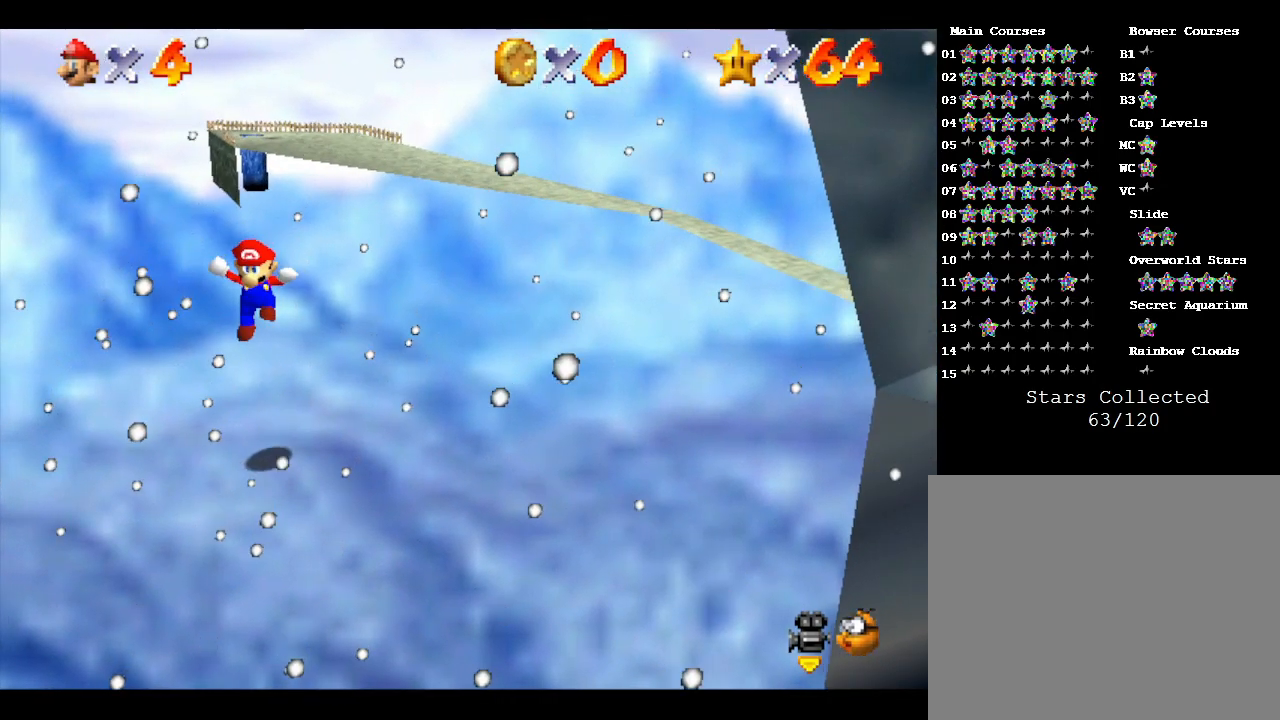
{"buttons": [], "left_stick": "center", "events": [[50, "A", "up"], [217, "A", "down"], [350, "left_stick", "center"], [433, "A", "up"]]}
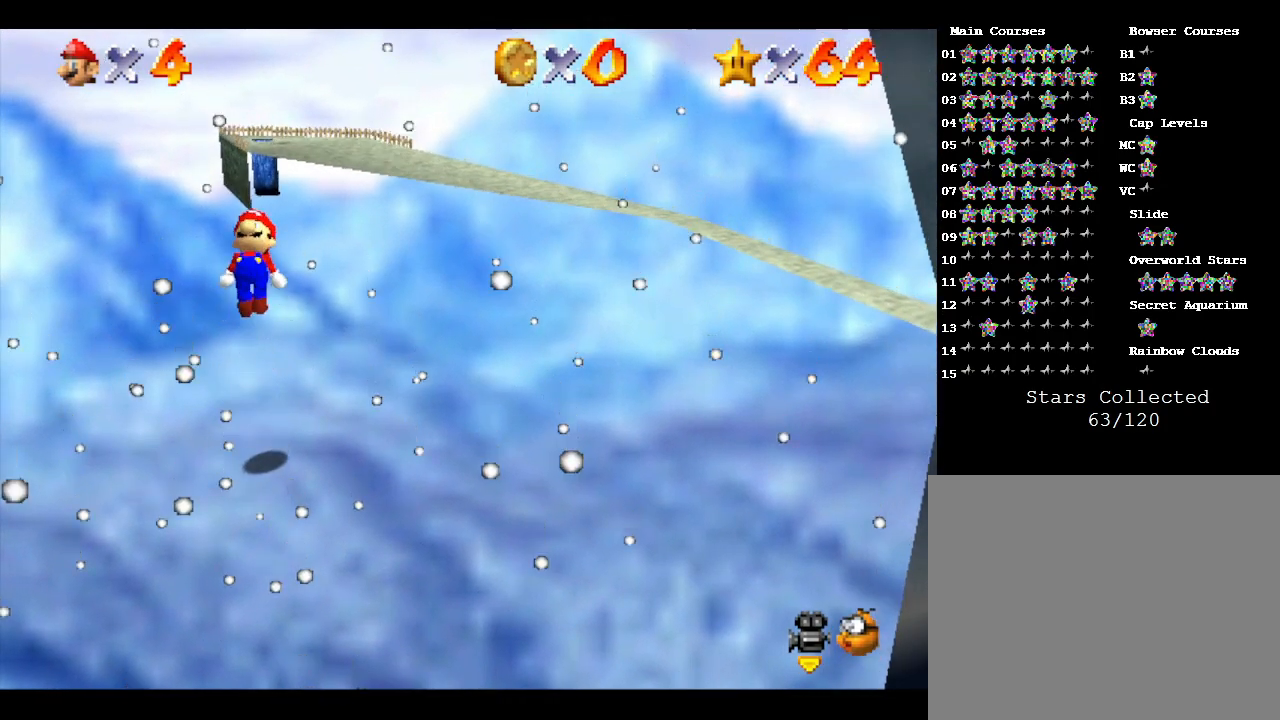
{"buttons": [], "left_stick": "right", "events": [[33, "left_stick", "down-left"], [367, "left_stick", "up-right"], [500, "left_stick", "right"]]}
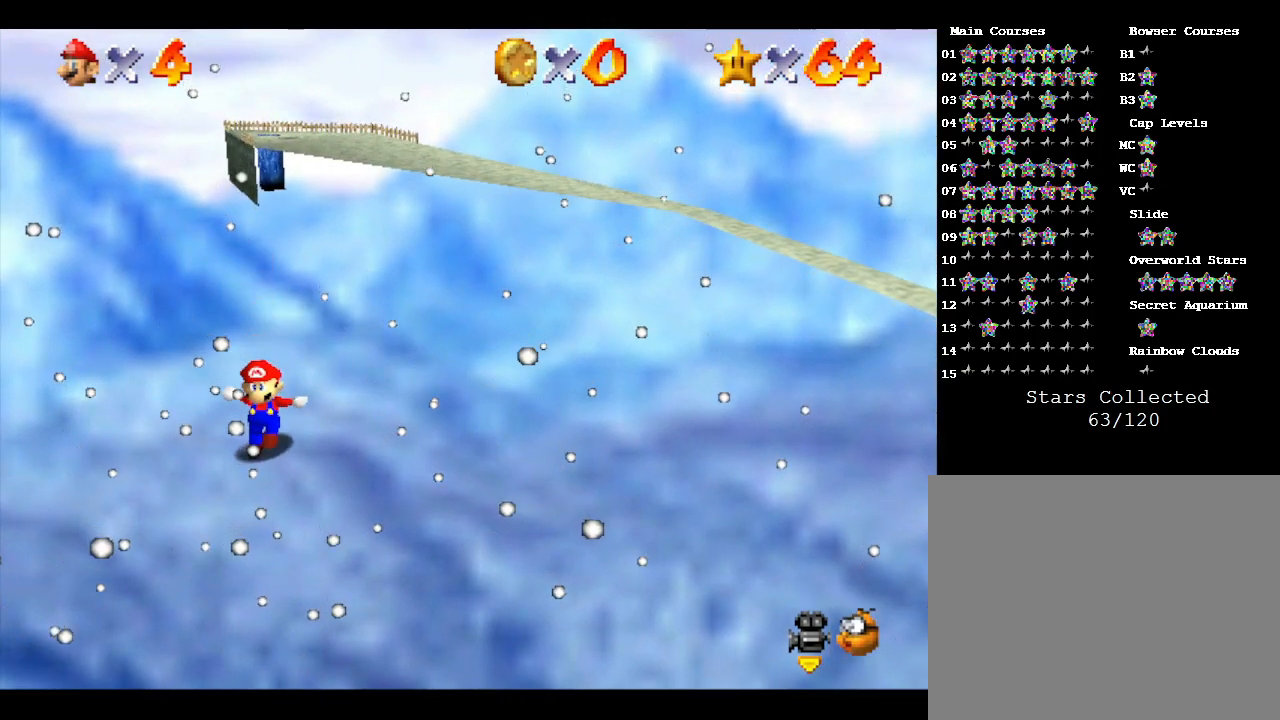
{"buttons": [], "left_stick": "up-right", "events": [[267, "left_stick", "up-right"]]}
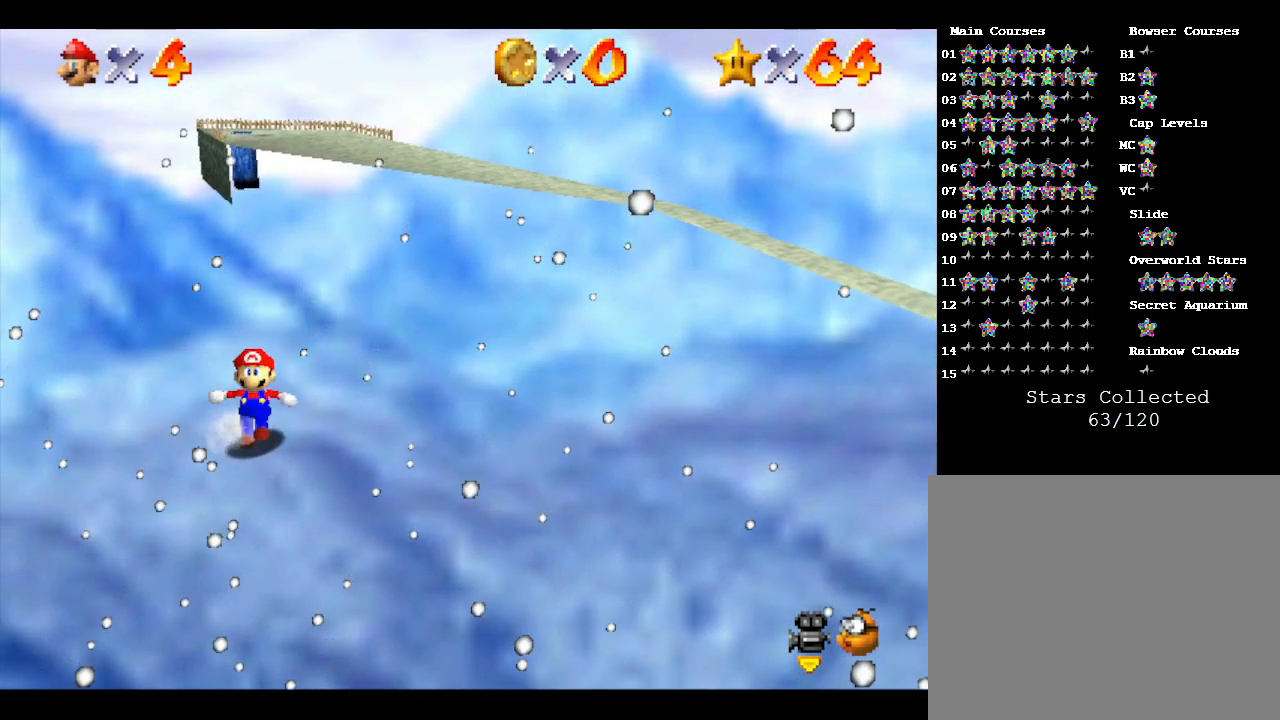
{"buttons": [], "left_stick": "up-right", "events": []}
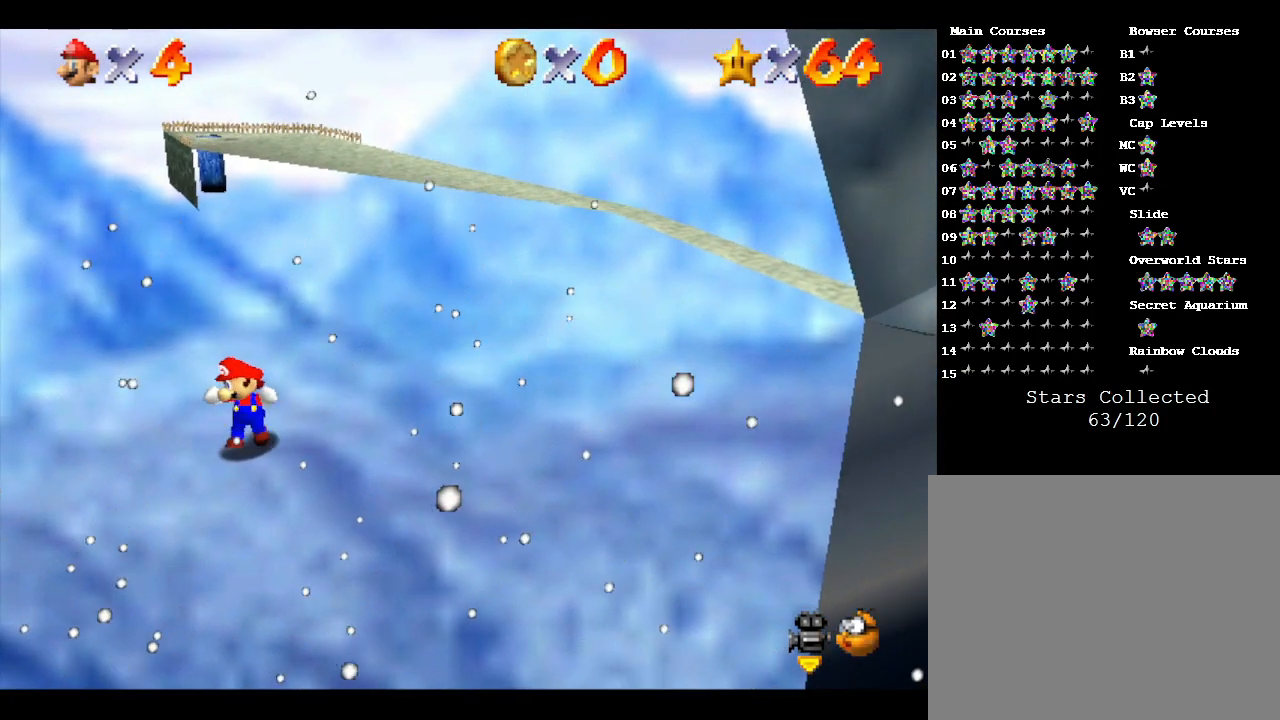
{"buttons": [], "left_stick": "left", "events": [[17, "left_stick", "center"], [300, "left_stick", "left"]]}
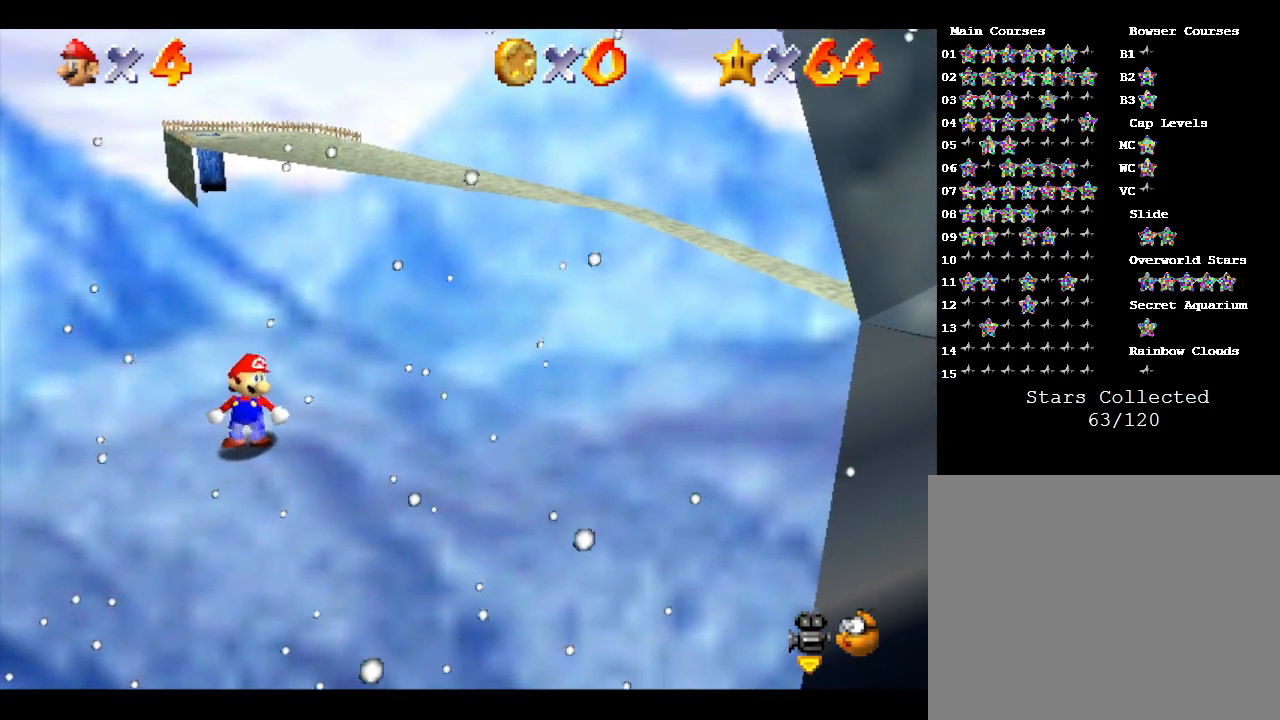
{"buttons": [], "left_stick": "down-left", "events": [[300, "left_stick", "down-left"]]}
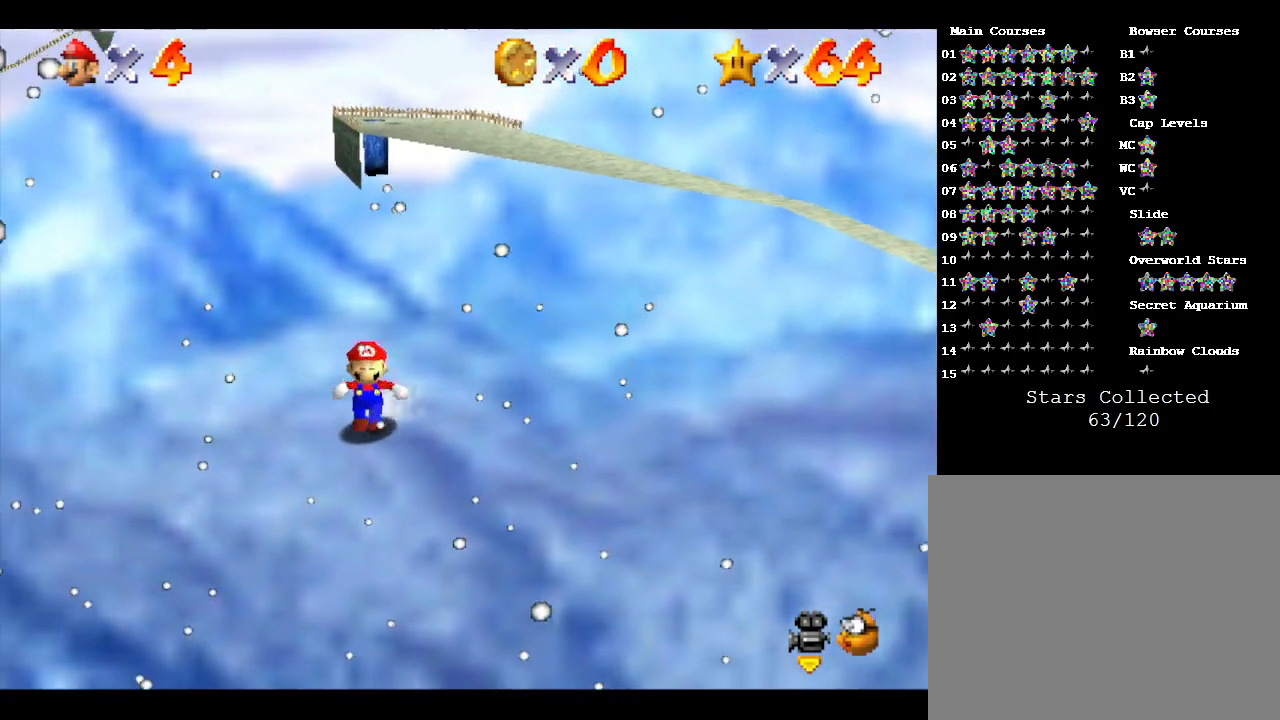
{"buttons": [], "left_stick": "right", "events": [[300, "left_stick", "left"], [450, "left_stick", "right"]]}
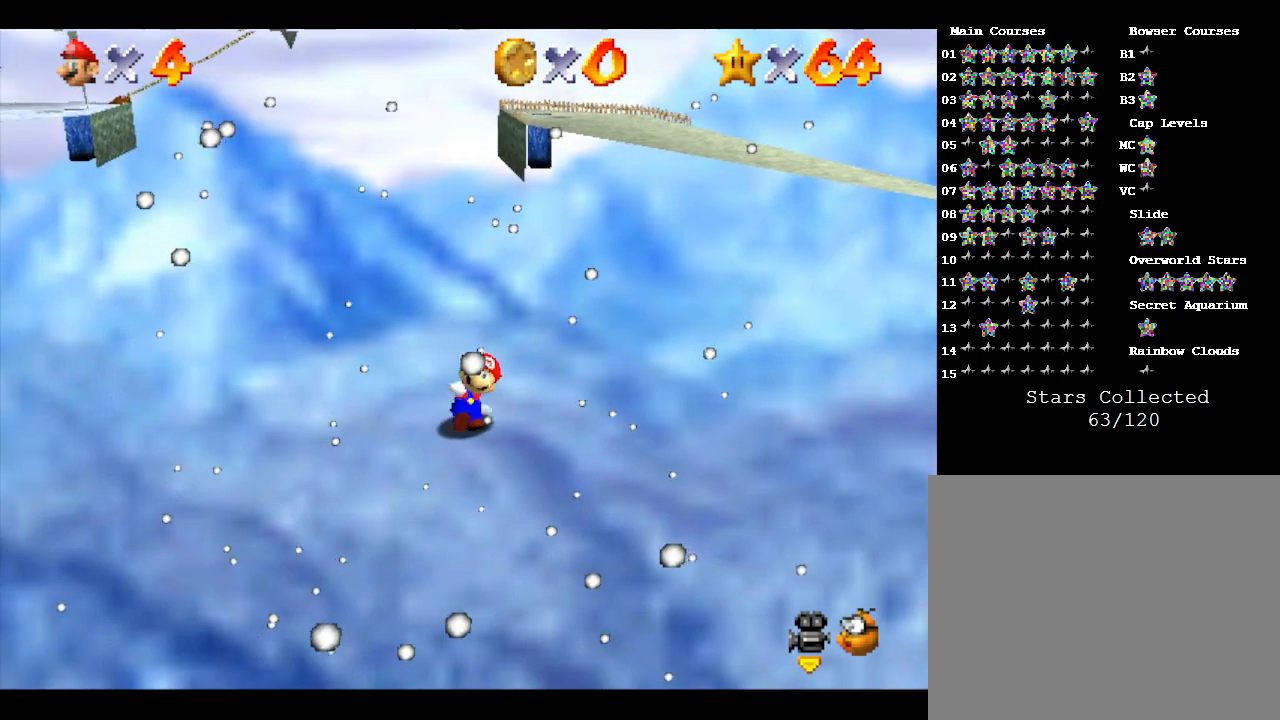
{"buttons": ["A"], "left_stick": "right", "events": [[83, "A", "down"]]}
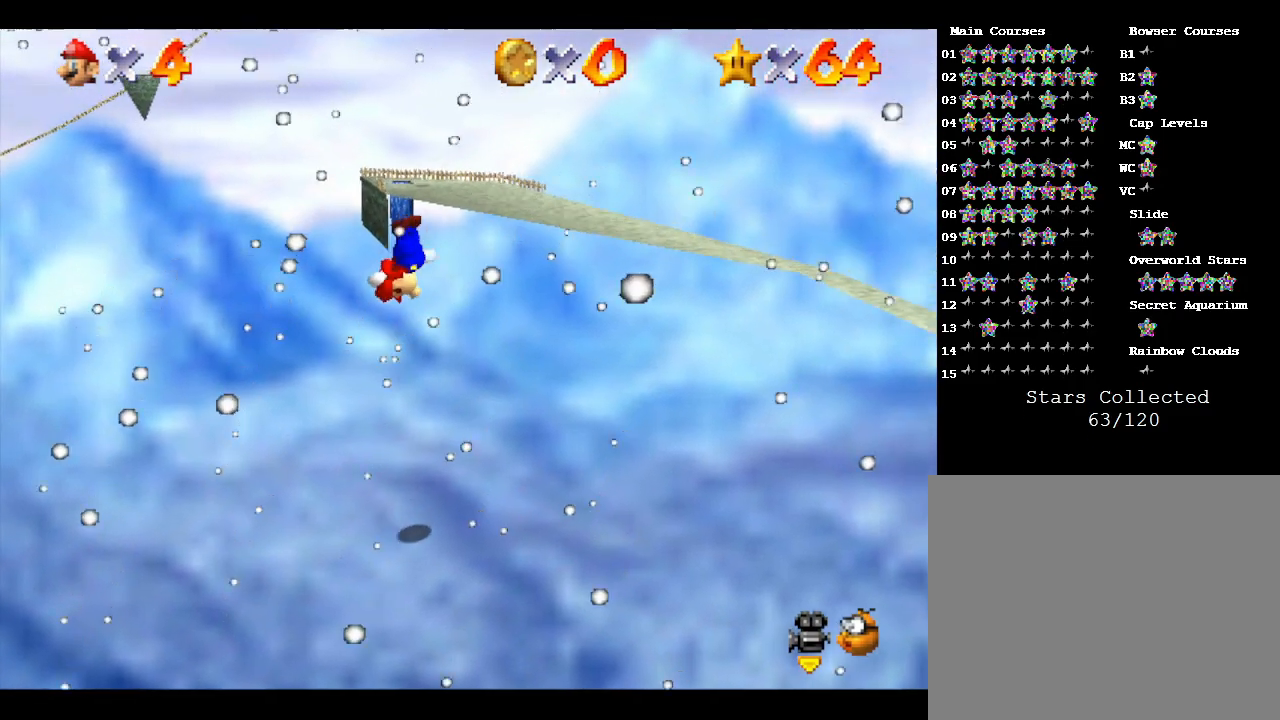
{"buttons": ["A"], "left_stick": "left", "events": [[83, "A", "up"], [233, "A", "down"], [283, "left_stick", "center"], [350, "left_stick", "left"]]}
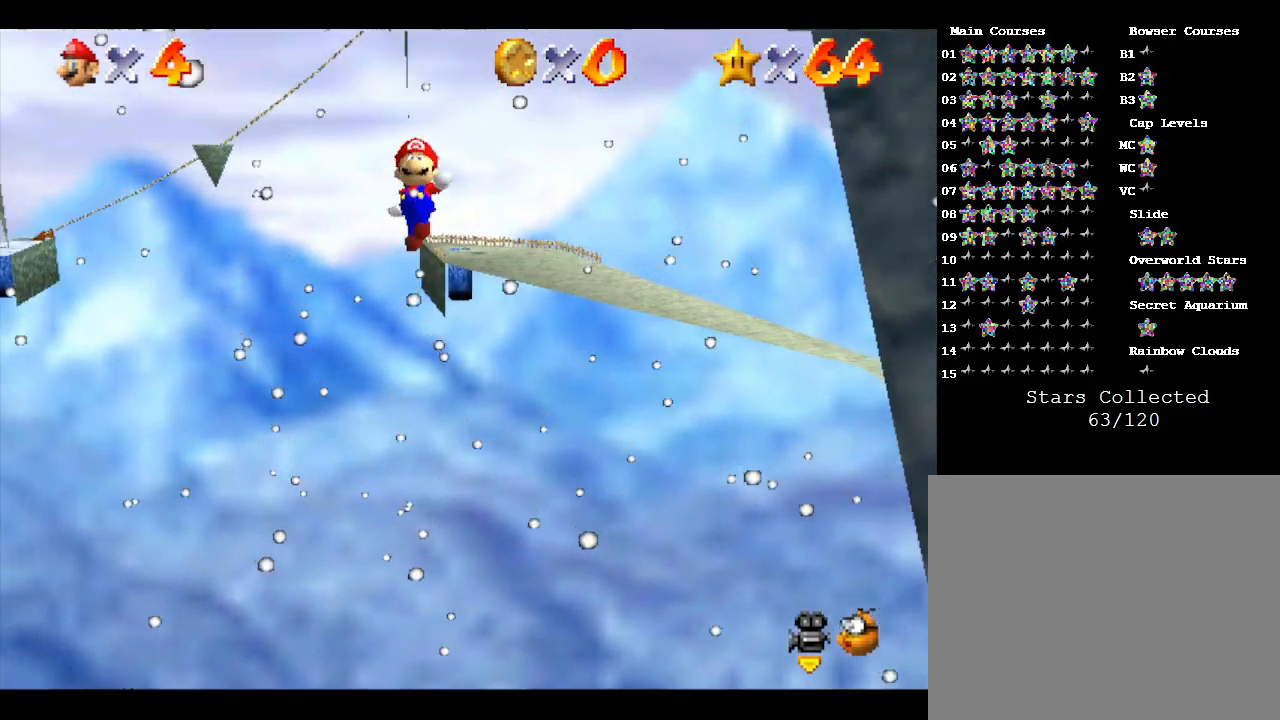
{"buttons": [], "left_stick": "left", "events": [[500, "A", "up"]]}
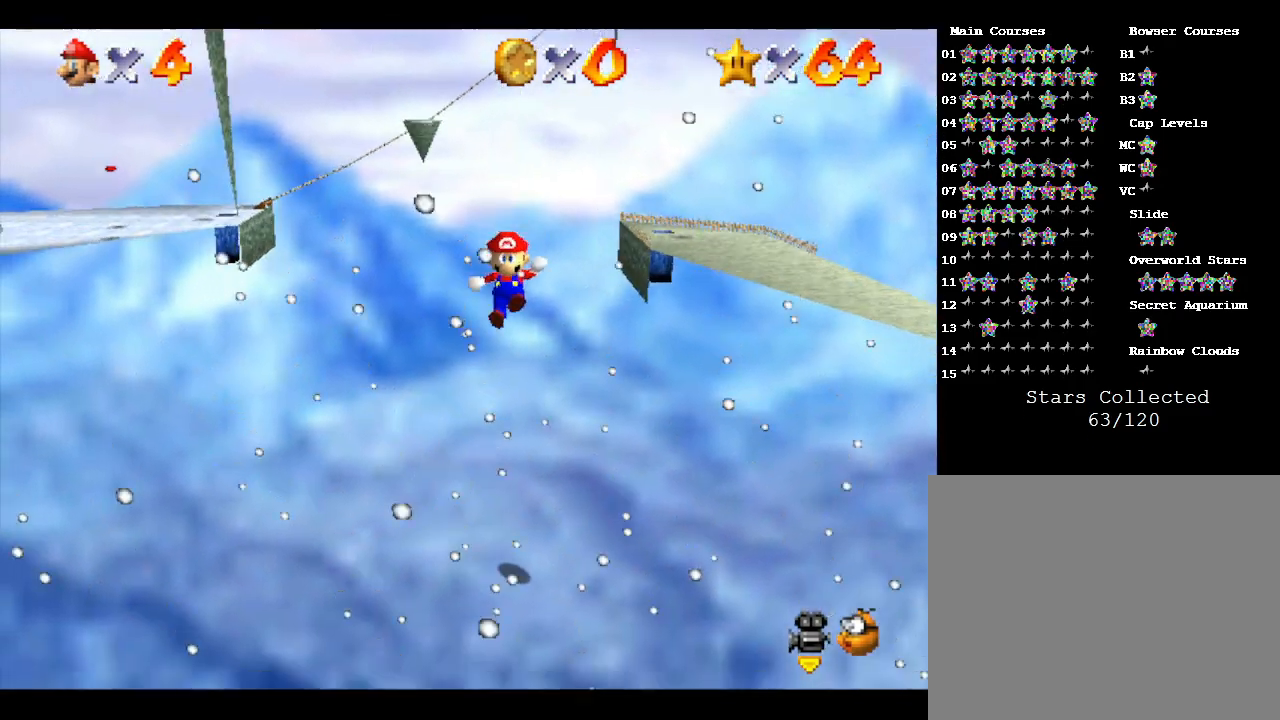
{"buttons": [], "left_stick": "center", "events": [[117, "left_stick", "center"]]}
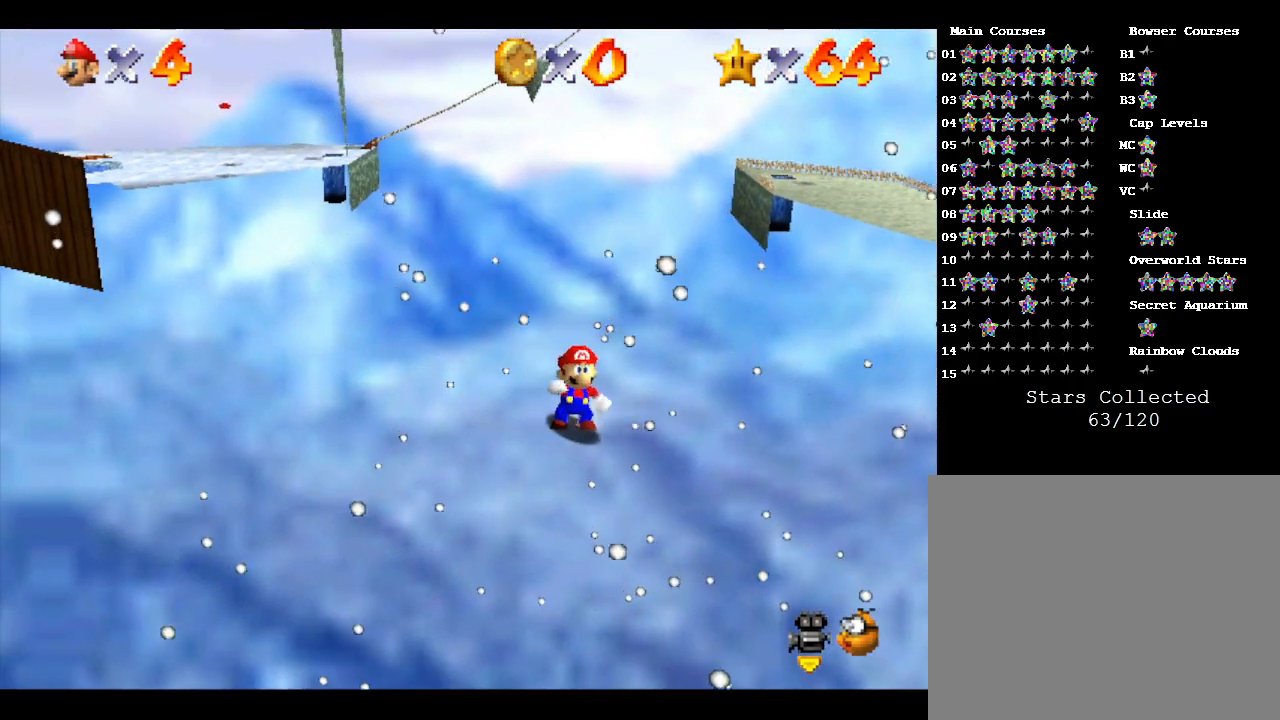
{"buttons": [], "left_stick": "center", "events": [[133, "left_stick", "right"], [200, "left_stick", "center"]]}
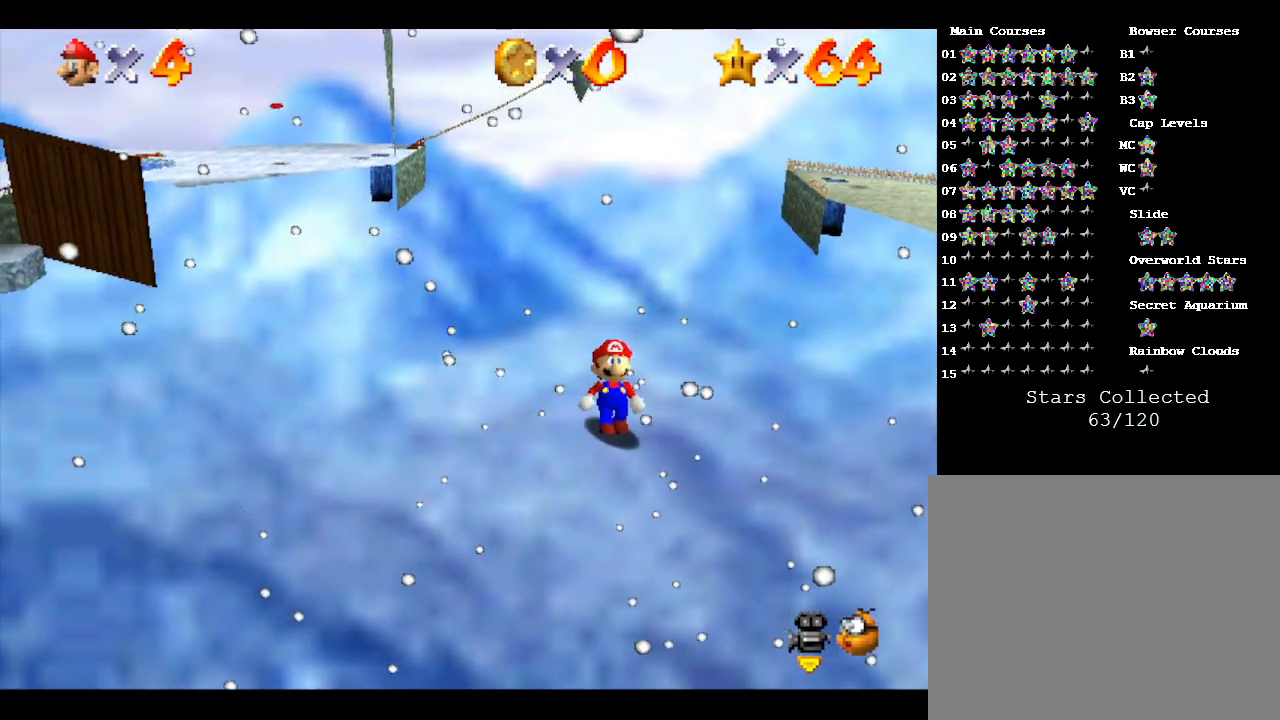
{"buttons": [], "left_stick": "up-left", "events": [[50, "left_stick", "up"], [100, "left_stick", "up-left"]]}
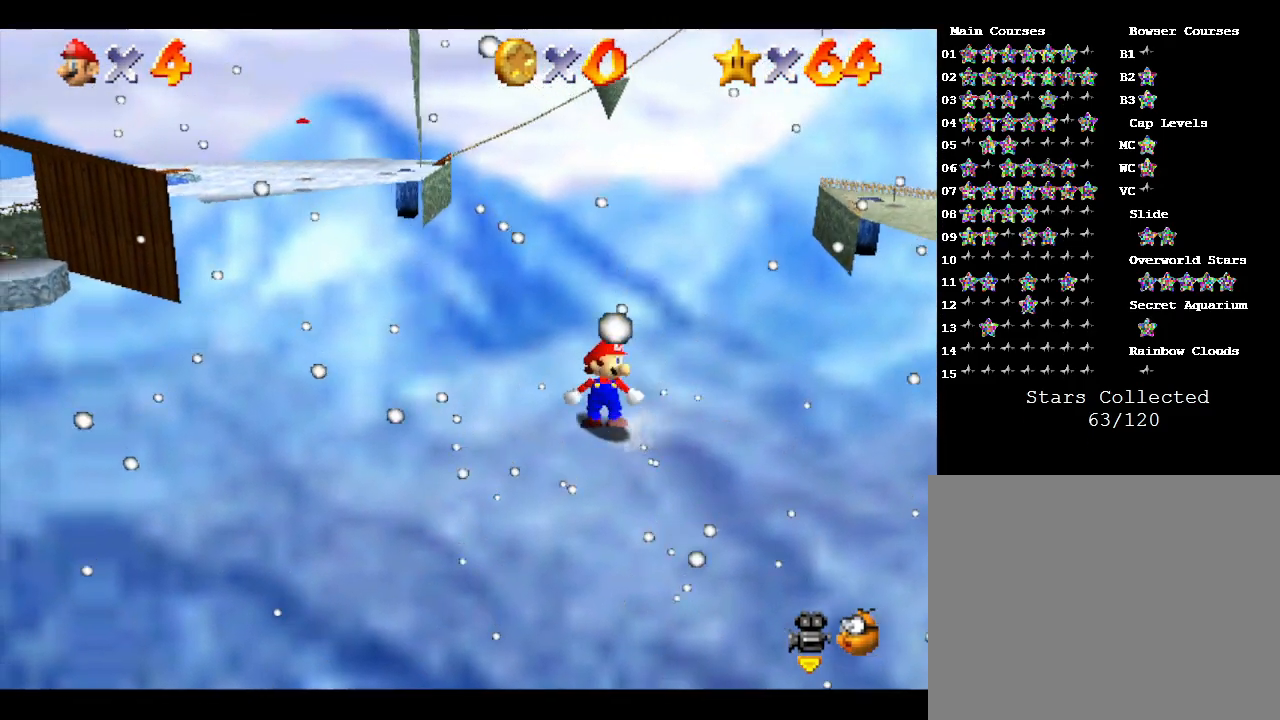
{"buttons": [], "left_stick": "up-left", "events": []}
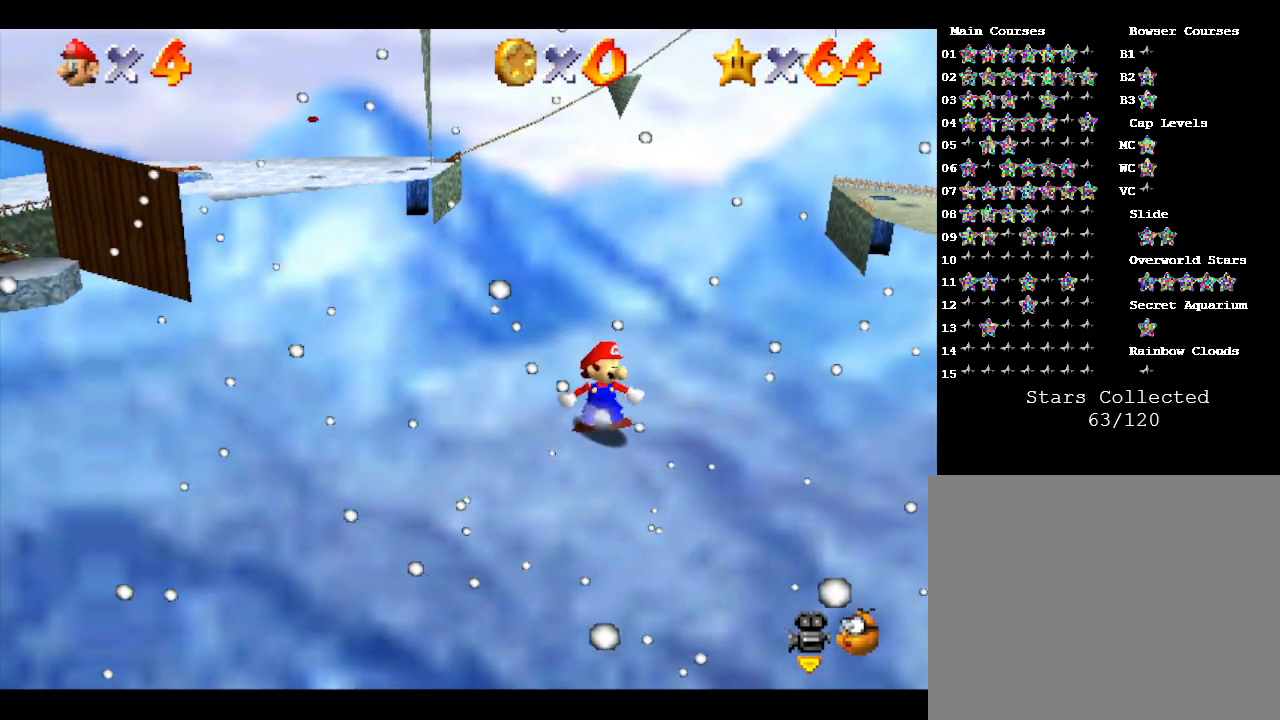
{"buttons": [], "left_stick": "down", "events": [[217, "left_stick", "center"], [333, "left_stick", "down"]]}
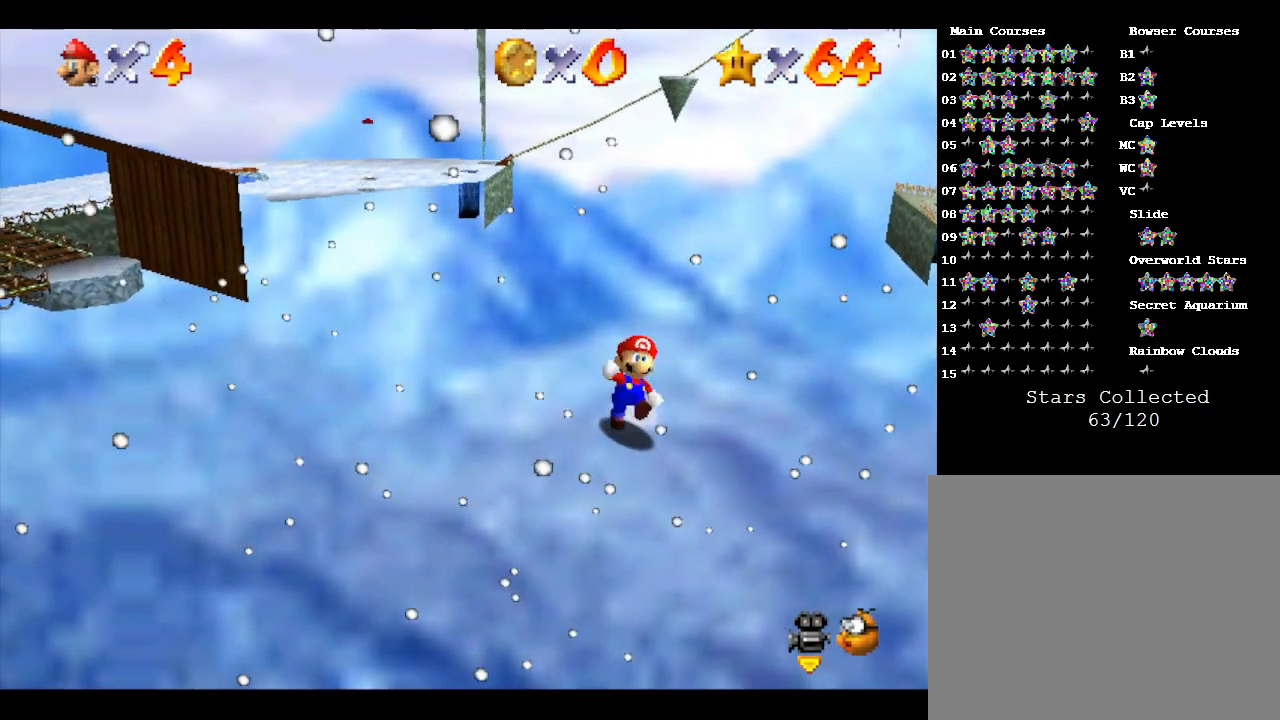
{"buttons": [], "left_stick": "down", "events": []}
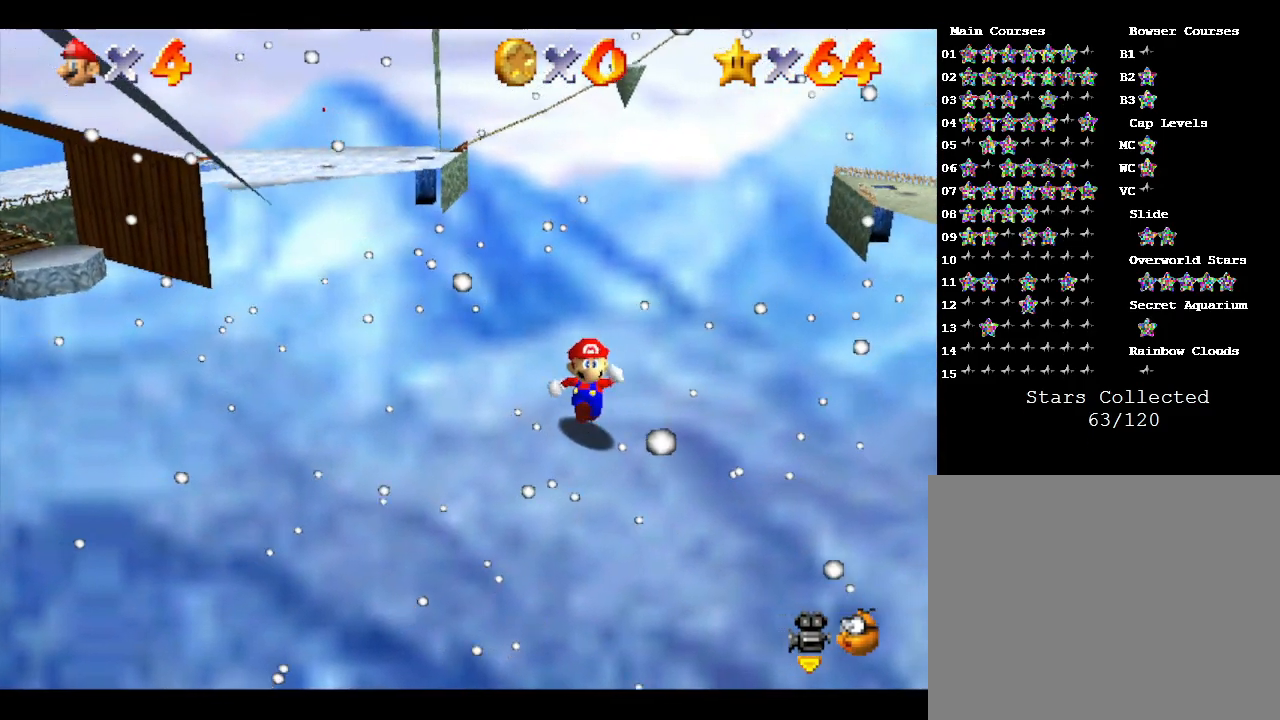
{"buttons": ["A"], "left_stick": "up", "events": [[133, "left_stick", "up"], [267, "A", "down"]]}
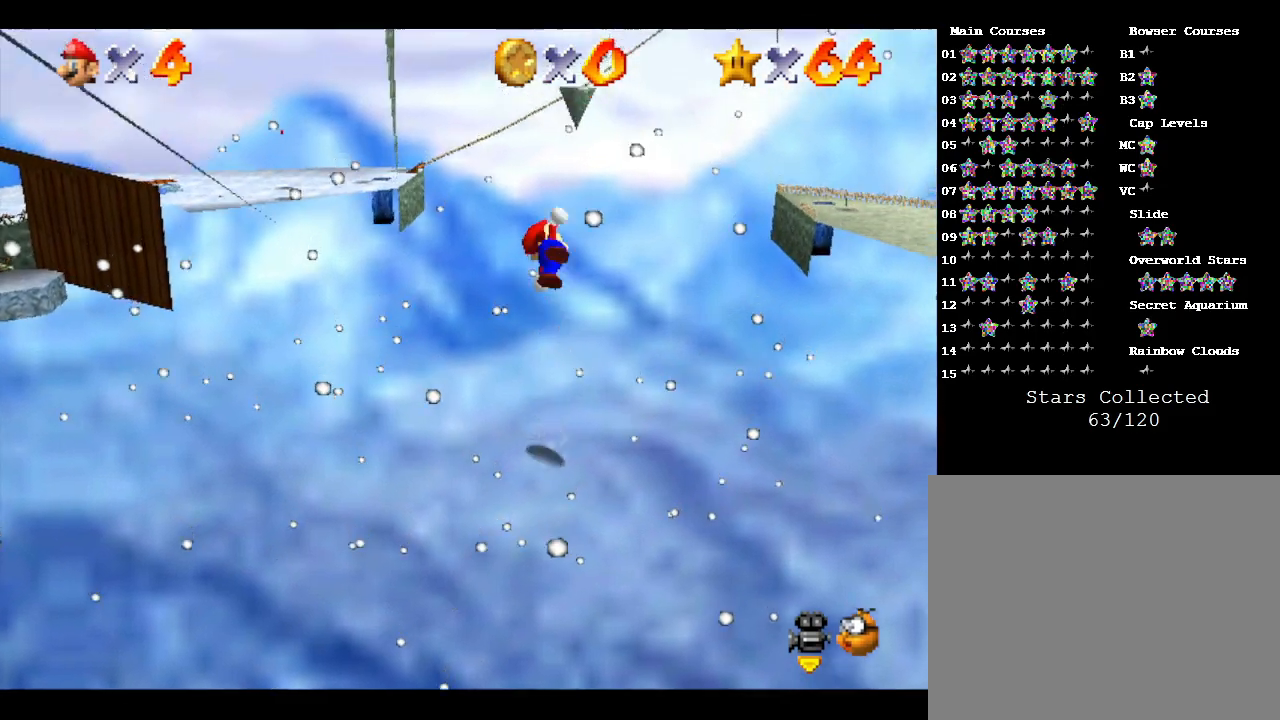
{"buttons": ["A"], "left_stick": "up", "events": [[367, "A", "up"], [500, "A", "down"]]}
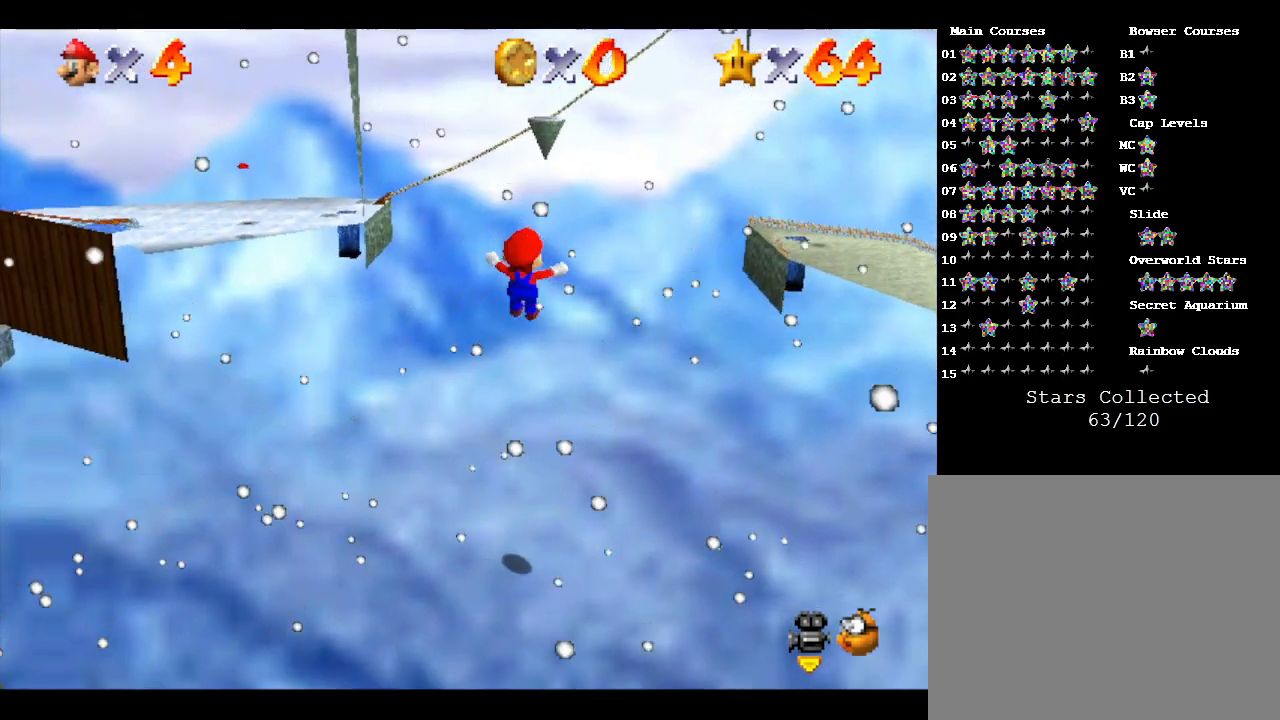
{"buttons": ["A"], "left_stick": "down-right", "events": [[383, "left_stick", "down-right"]]}
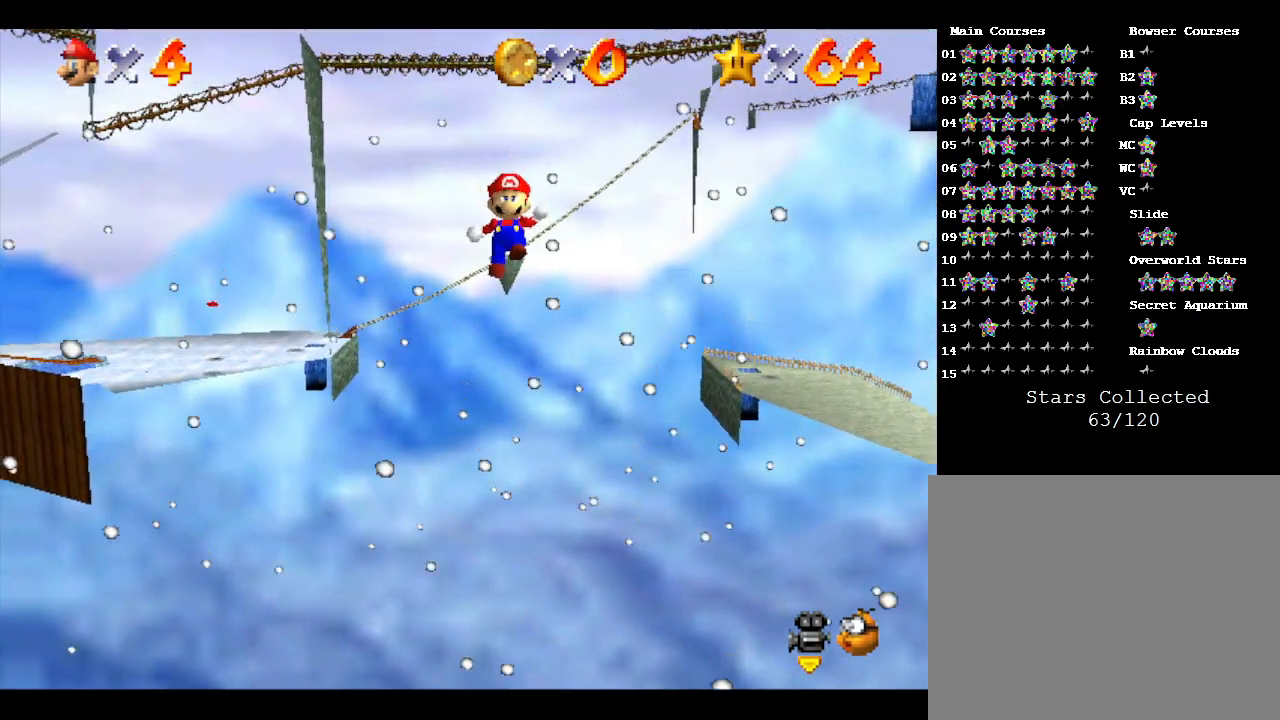
{"buttons": [], "left_stick": "up-left", "events": [[67, "left_stick", "down"], [167, "left_stick", "down-right"], [300, "left_stick", "up-right"], [383, "left_stick", "up-left"], [450, "A", "up"]]}
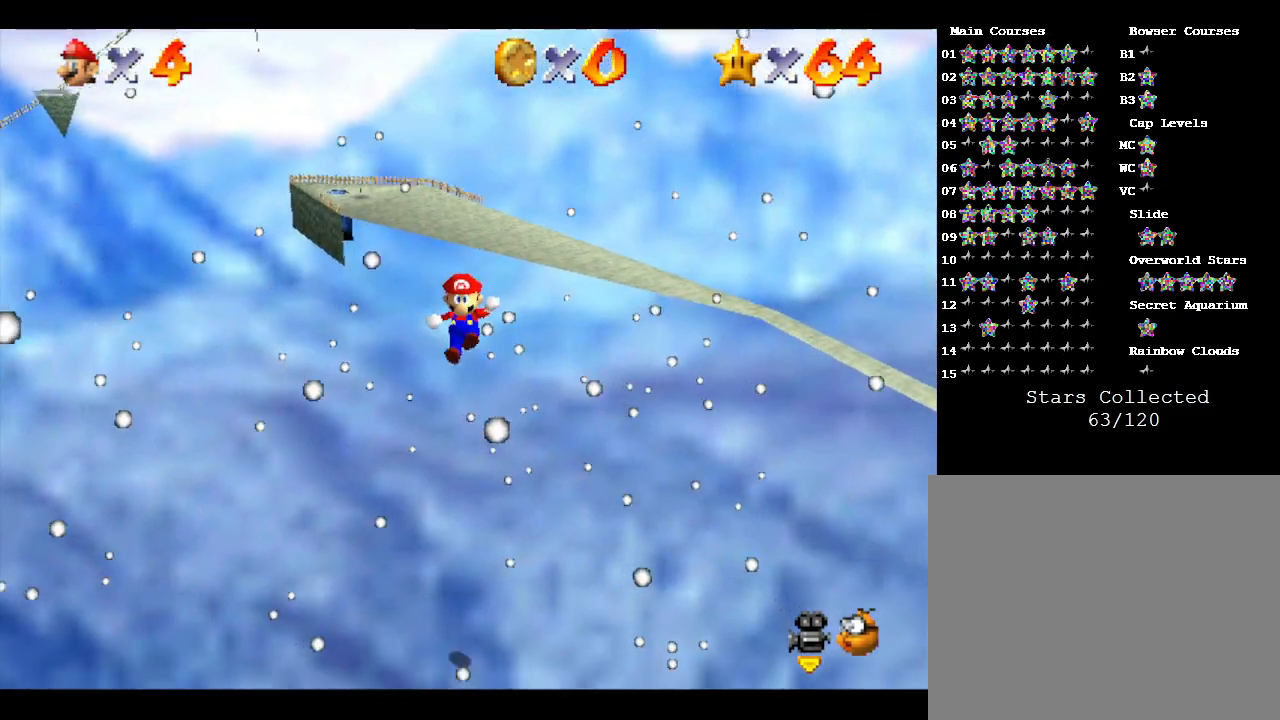
{"buttons": [], "left_stick": "up-left", "events": [[50, "A", "down"], [383, "A", "up"]]}
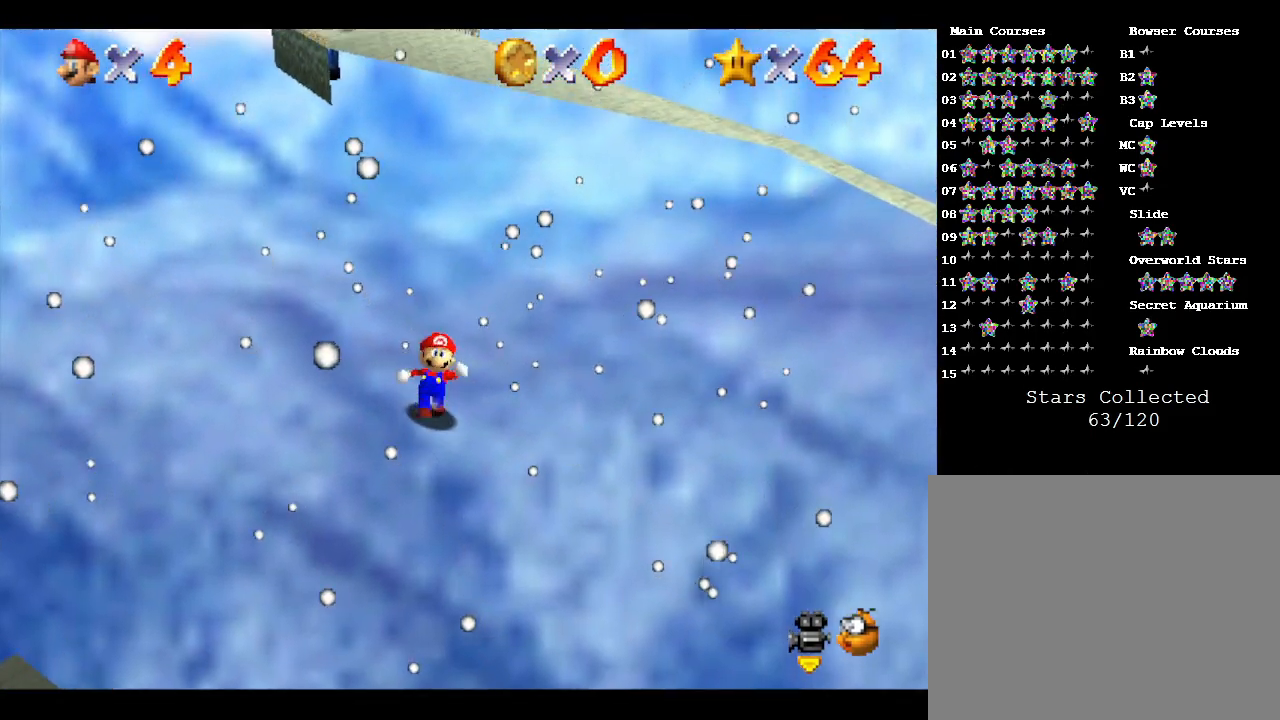
{"buttons": [], "left_stick": "center", "events": [[17, "A", "down"], [367, "left_stick", "left"], [483, "A", "up"], [483, "left_stick", "center"]]}